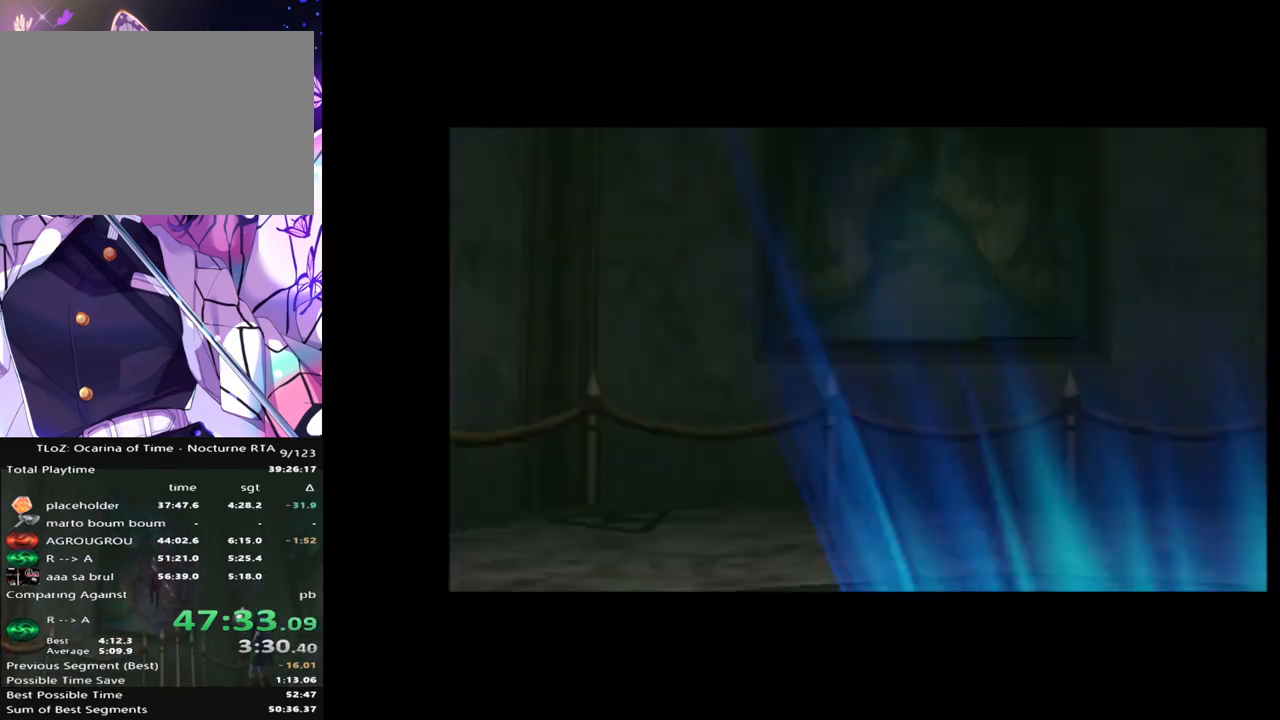
Gameplay with a controller (Nintendo layout); each line is a JSON object with the inputs held at the frame after it. "events" lists button and stick changes between this image and that frame as [ms after this image, input, new state], when the widget could be followed in between. Not read: DPAD_LEFT L3 R3.
{"buttons": ["L1"], "left_stick": "center", "right_stick": "center", "events": [[417, "L1", "down"]]}
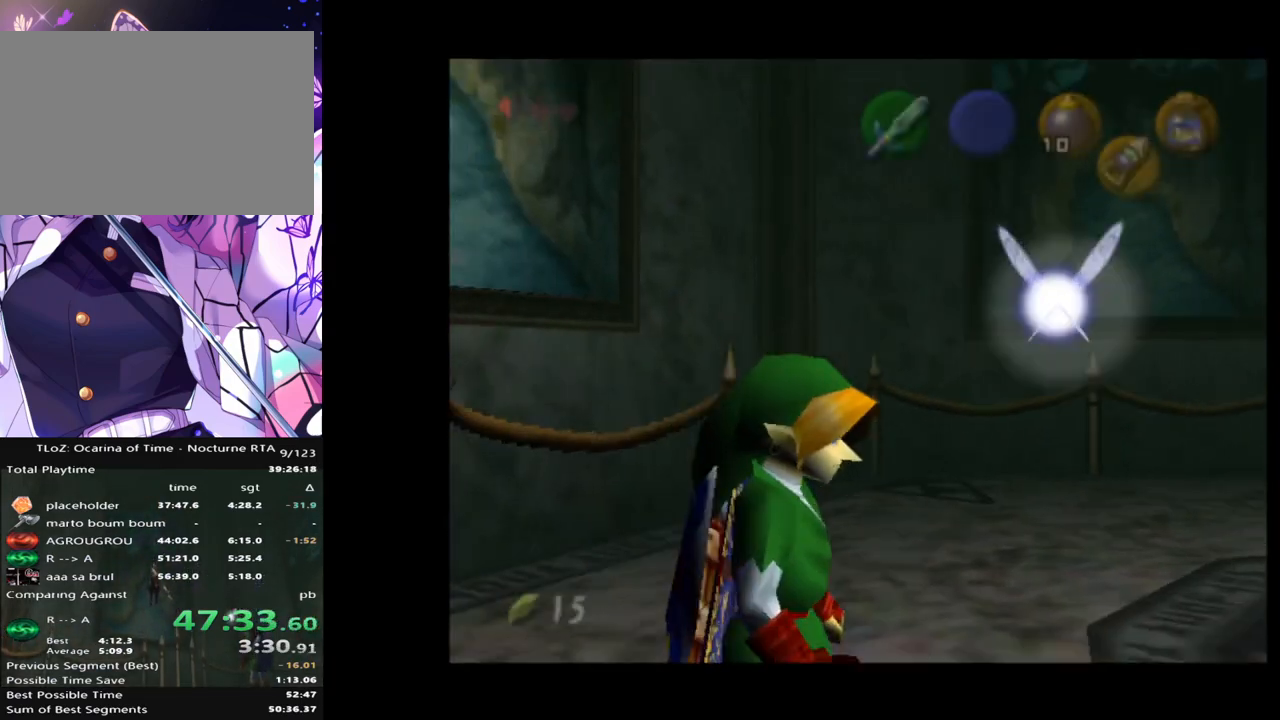
{"buttons": ["B", "R1"], "left_stick": "center", "right_stick": "center", "events": [[167, "L1", "up"], [317, "B", "down"], [367, "R1", "down"]]}
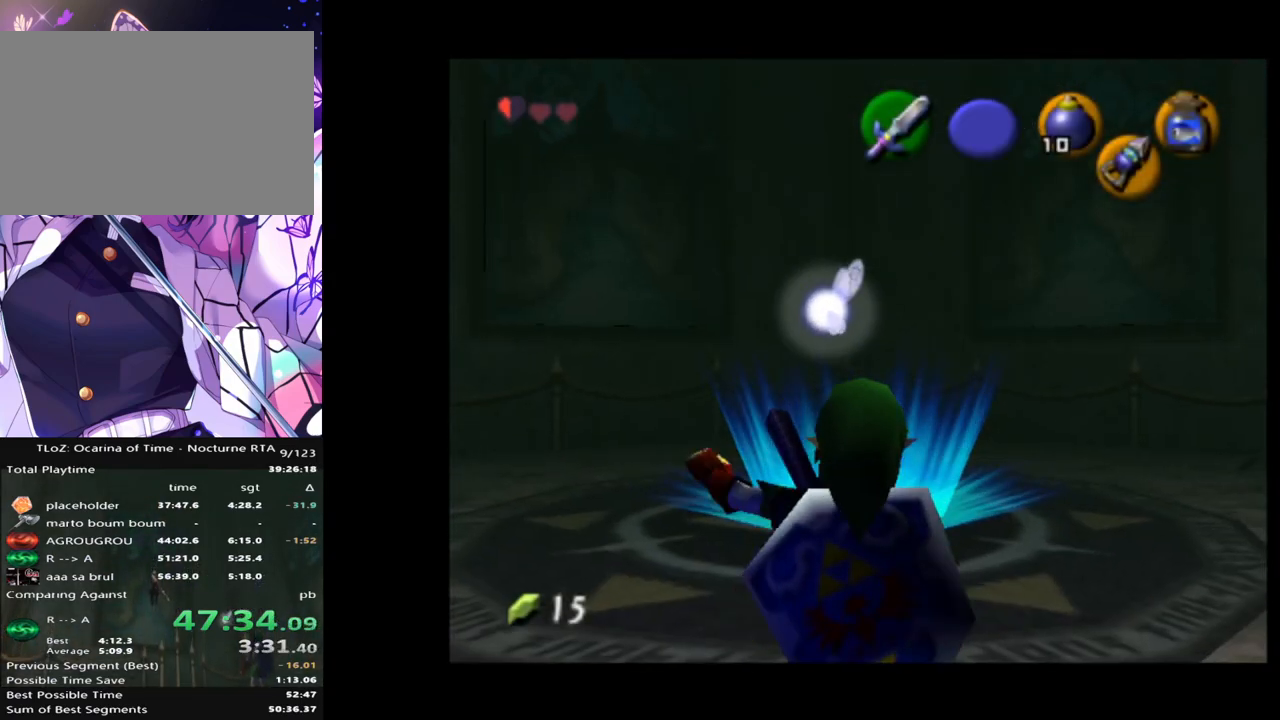
{"buttons": ["L1"], "left_stick": "center", "right_stick": "center", "events": [[17, "B", "up"], [67, "L1", "down"], [67, "R1", "up"], [283, "A", "down"], [350, "A", "up"]]}
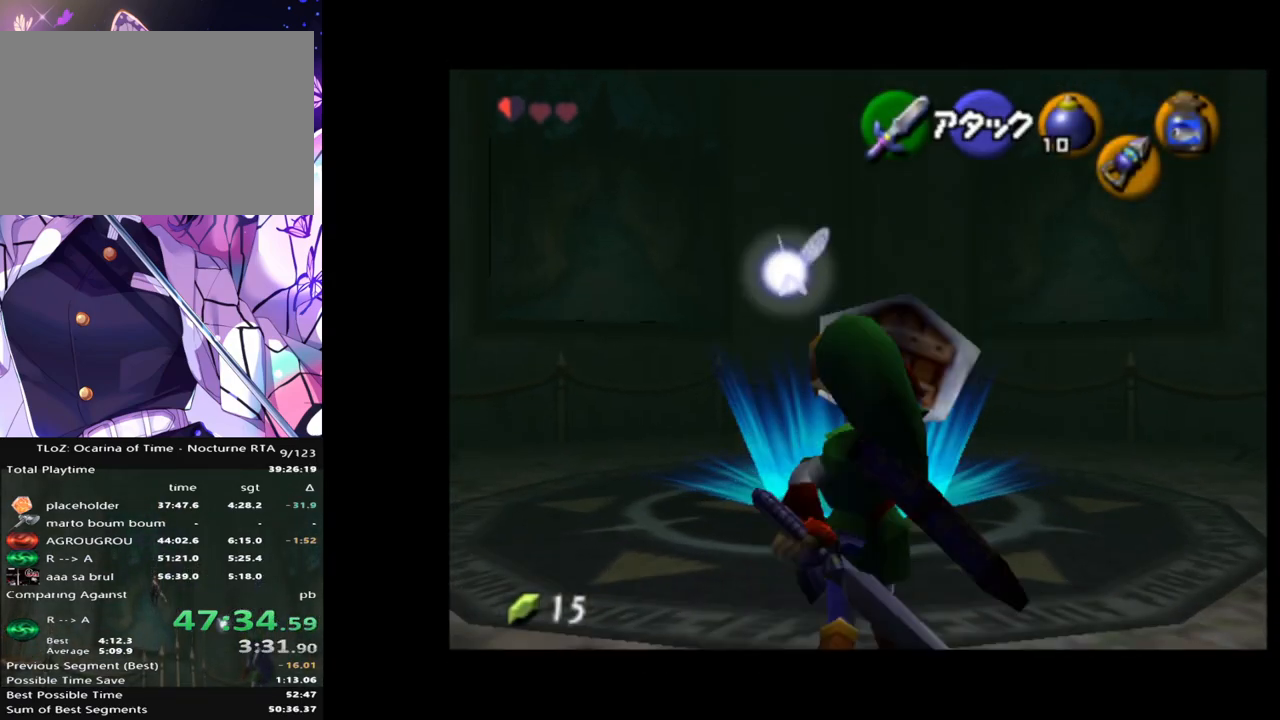
{"buttons": ["R1"], "left_stick": "center", "right_stick": "center", "events": [[100, "R1", "down"], [150, "L1", "up"]]}
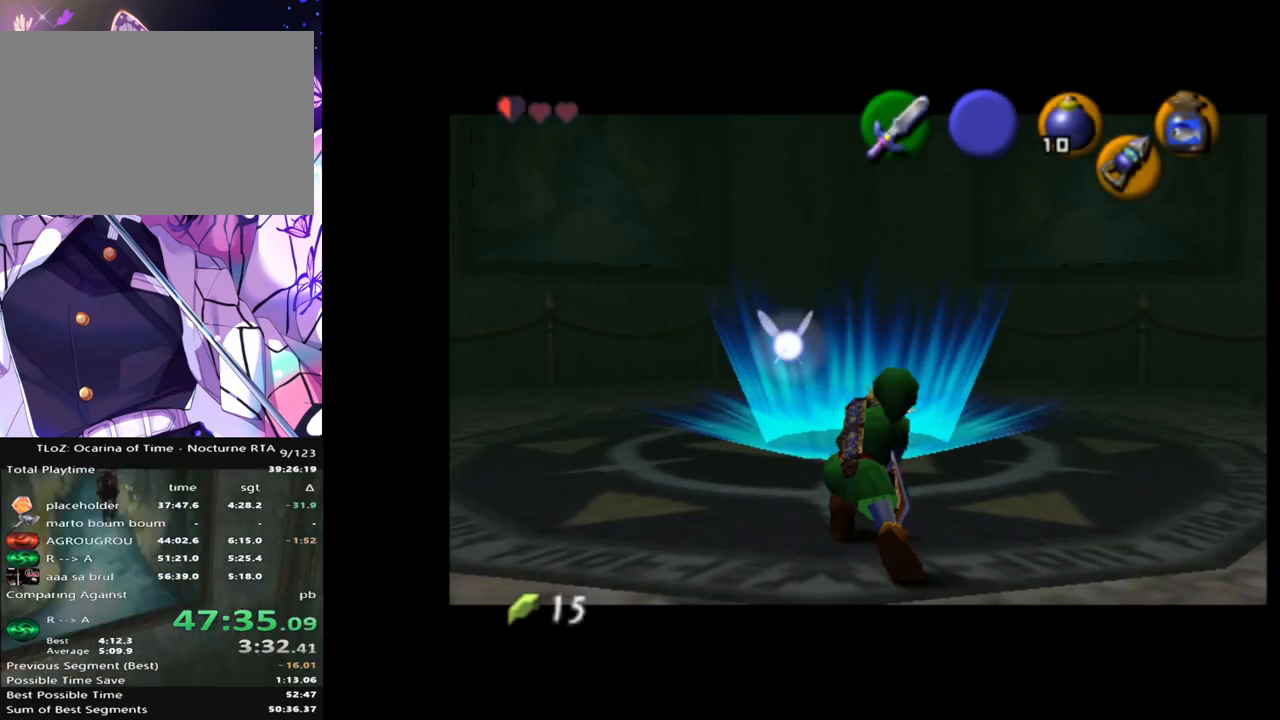
{"buttons": ["R1"], "left_stick": "center", "right_stick": "center", "events": [[317, "R1", "up"], [317, "left_stick", "down"], [400, "R1", "down"], [450, "left_stick", "center"]]}
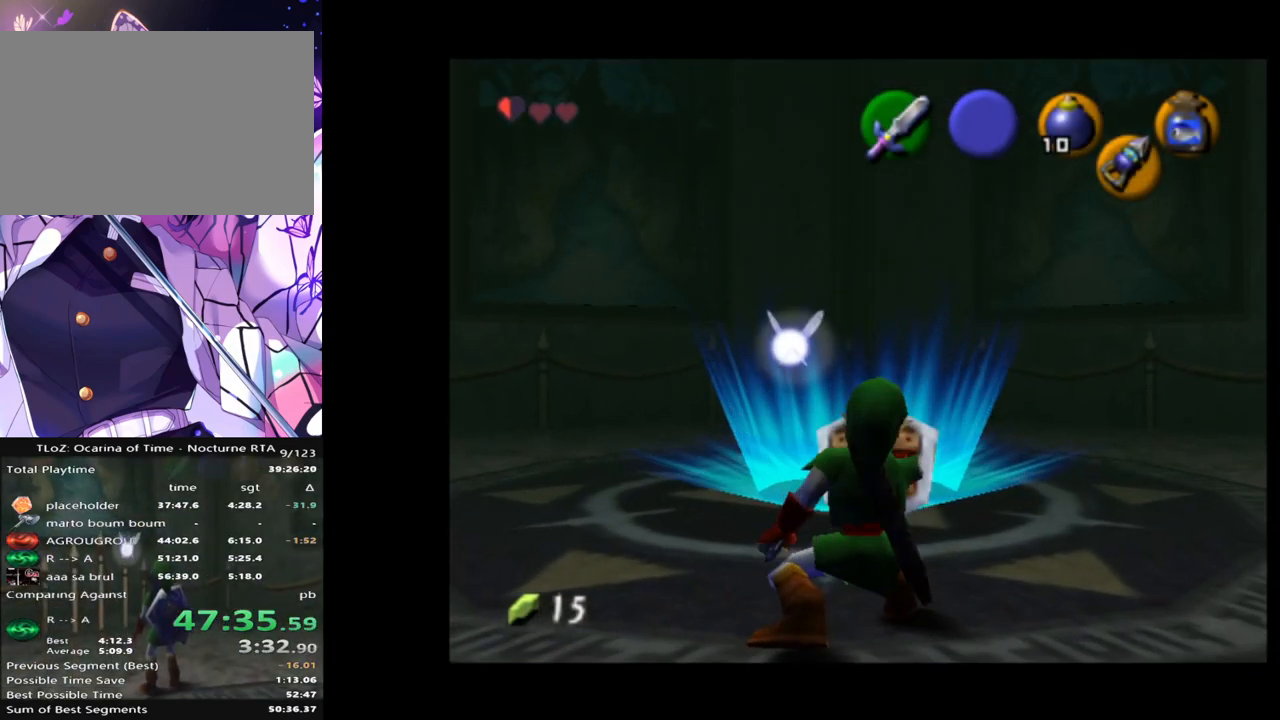
{"buttons": ["X", "L1"], "left_stick": "center", "right_stick": "center", "events": [[383, "L1", "down"], [400, "R1", "up"], [500, "X", "down"]]}
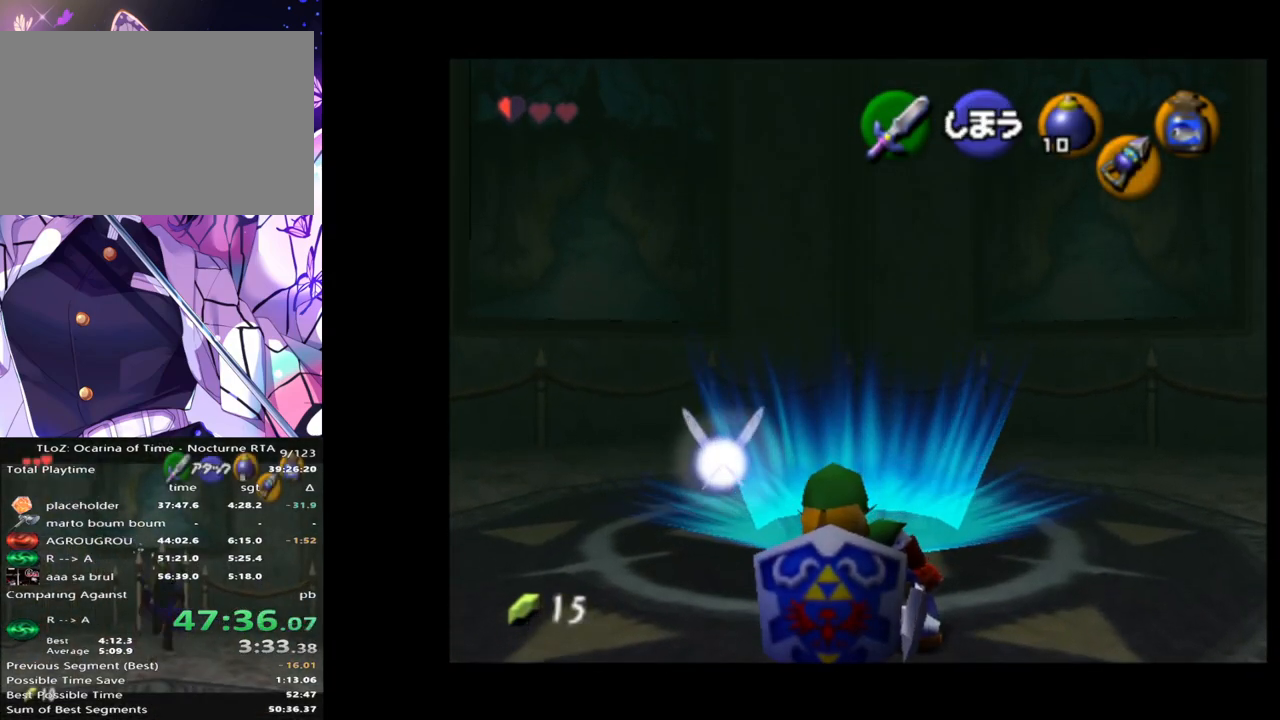
{"buttons": ["L1"], "left_stick": "center", "right_stick": "center", "events": [[83, "X", "up"]]}
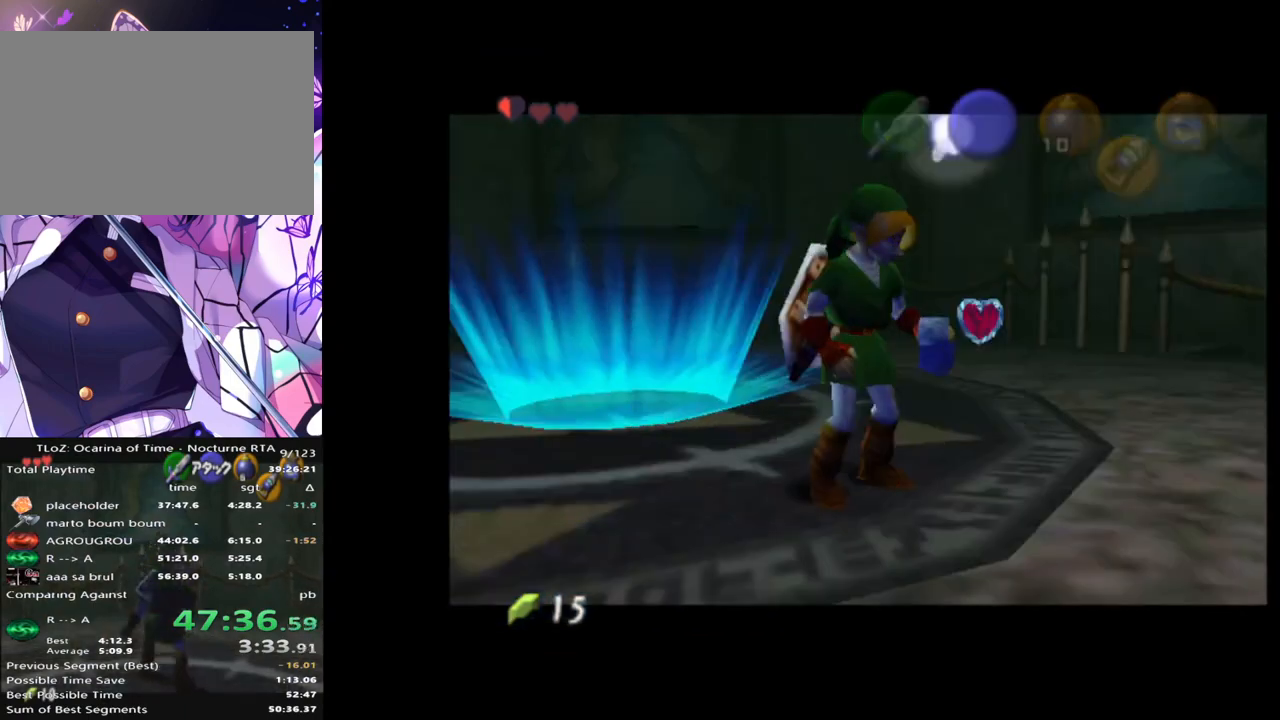
{"buttons": [], "left_stick": "center", "right_stick": "center", "events": [[17, "L1", "up"]]}
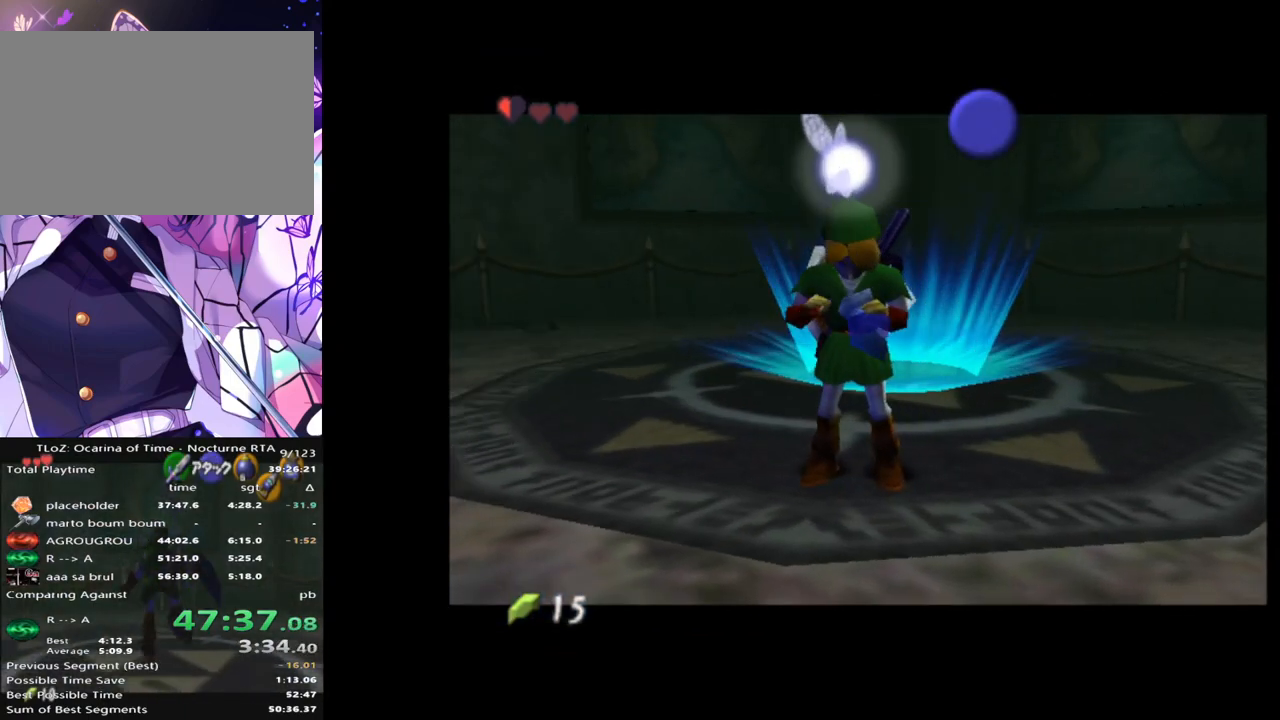
{"buttons": [], "left_stick": "center", "right_stick": "center", "events": []}
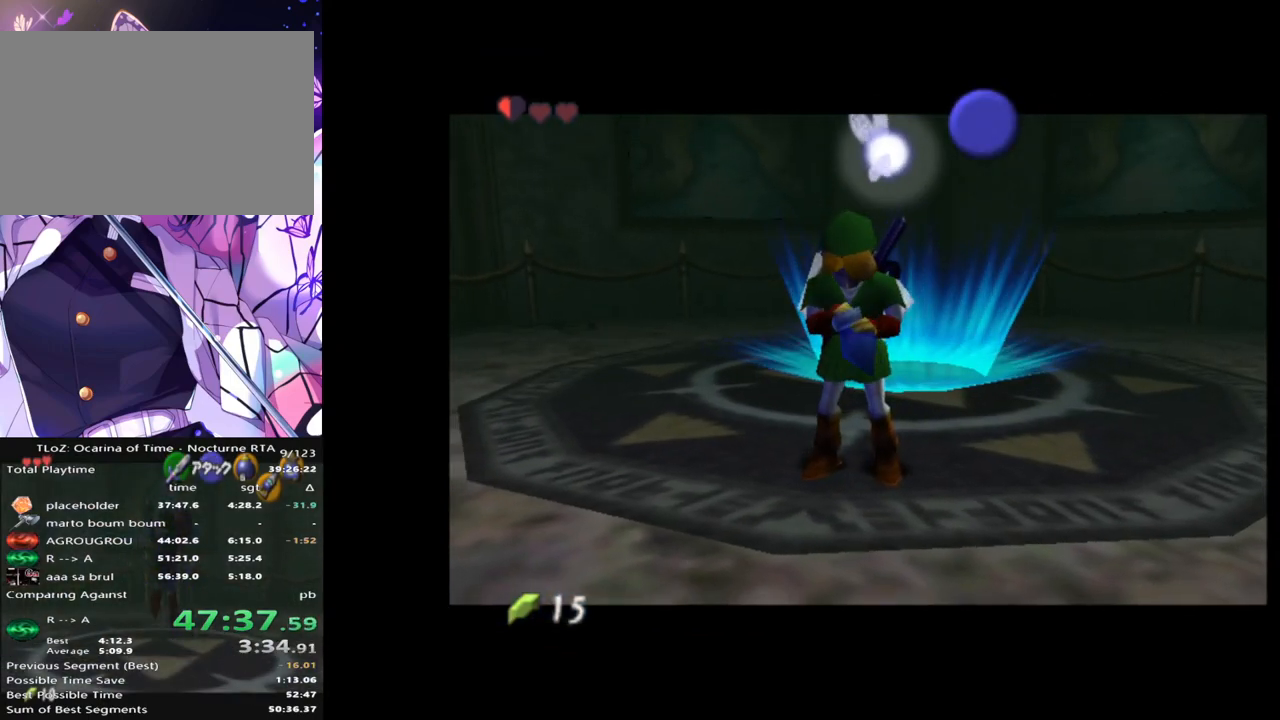
{"buttons": [], "left_stick": "center", "right_stick": "center", "events": []}
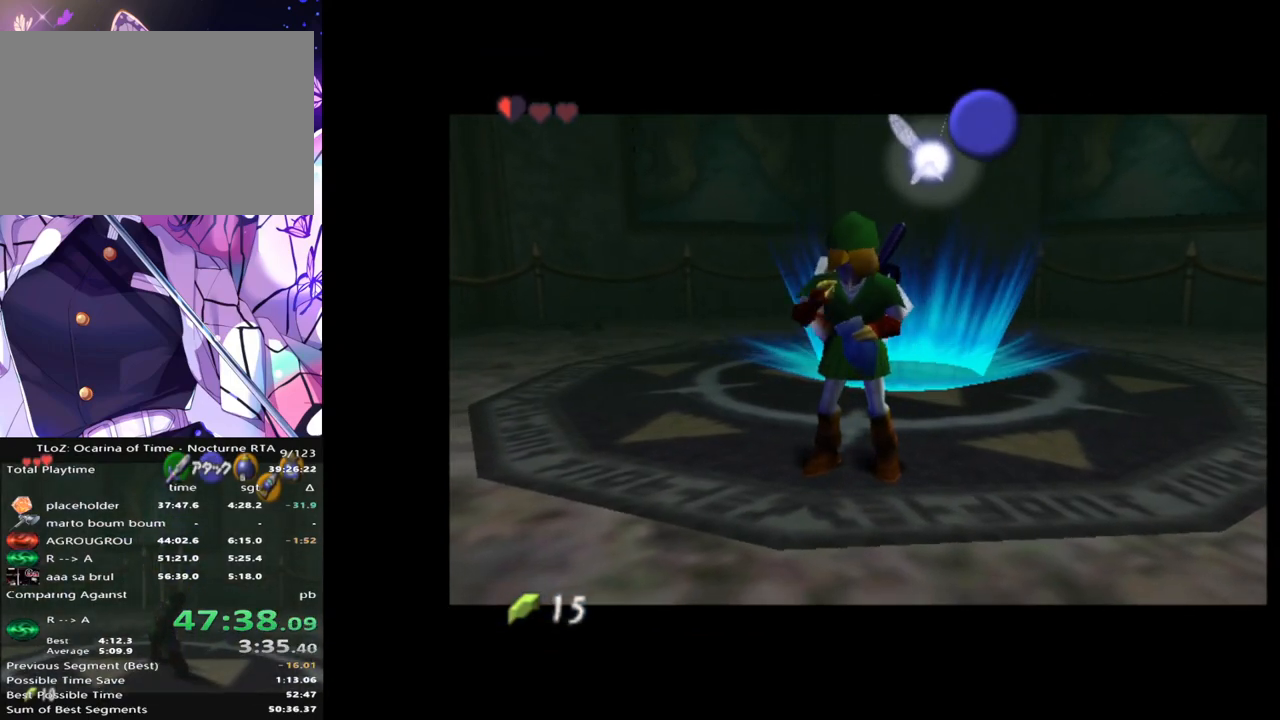
{"buttons": [], "left_stick": "center", "right_stick": "center", "events": []}
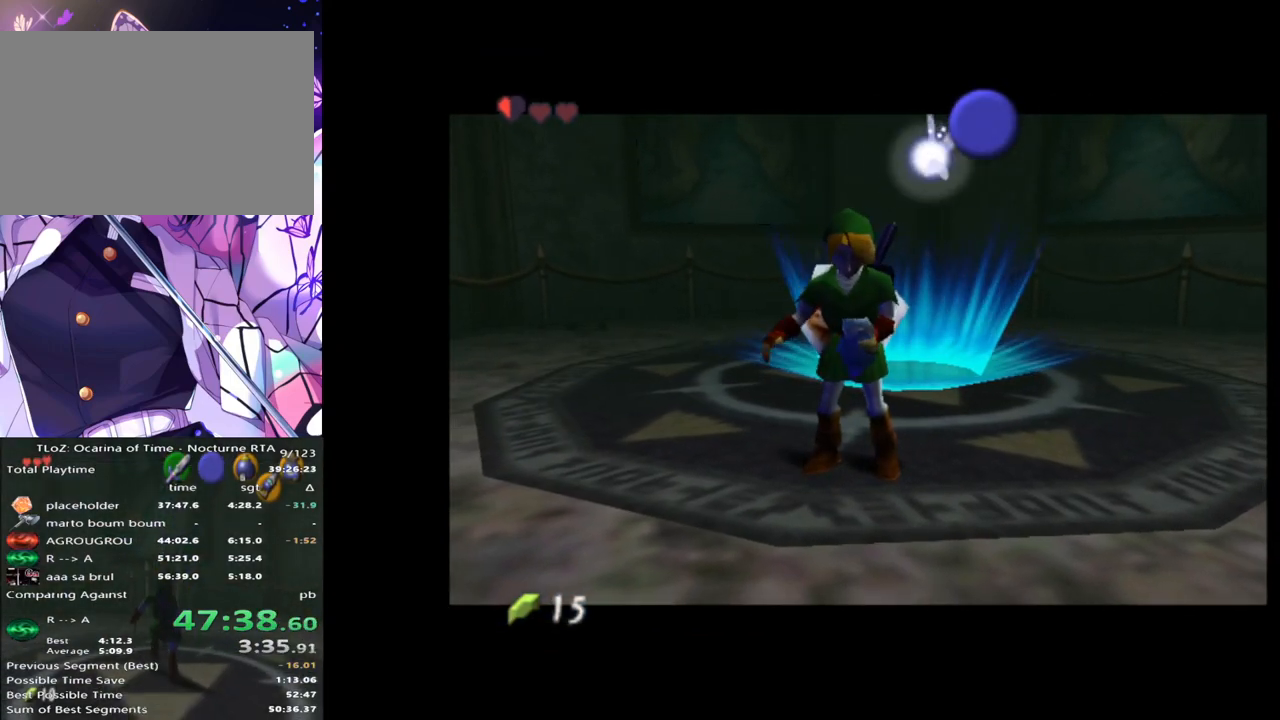
{"buttons": [], "left_stick": "center", "right_stick": "center", "events": []}
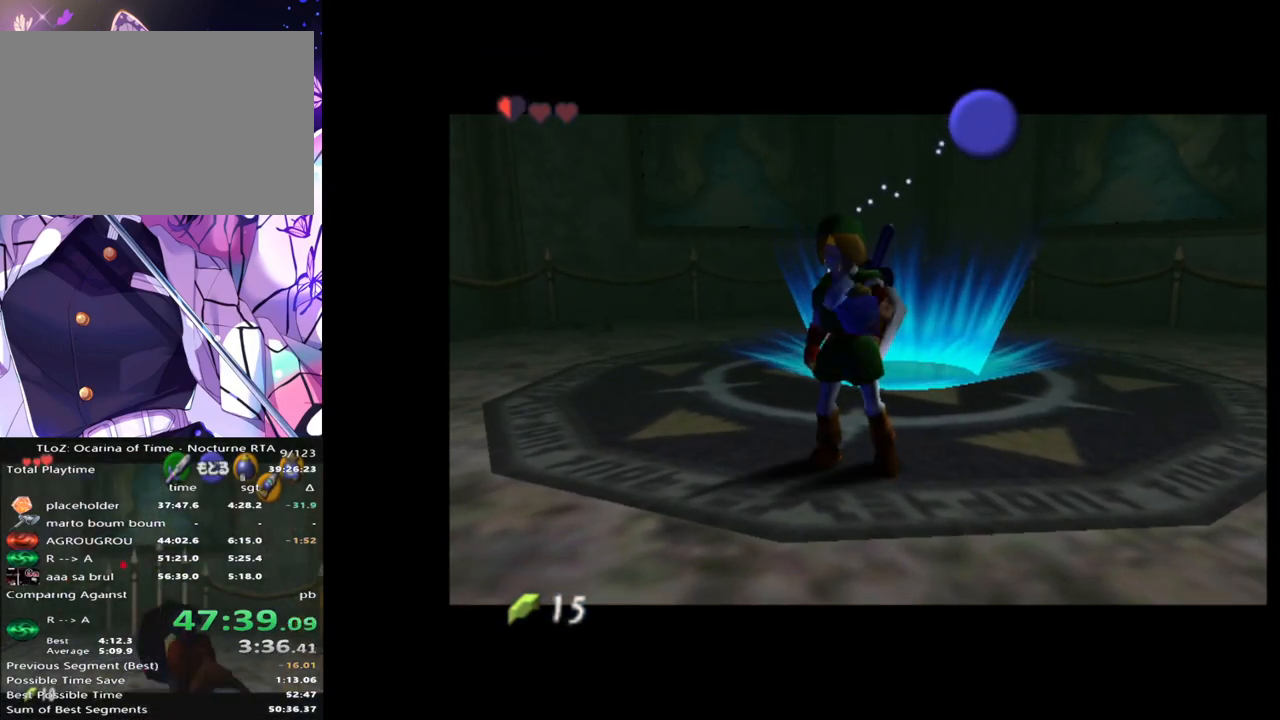
{"buttons": [], "left_stick": "center", "right_stick": "center", "events": []}
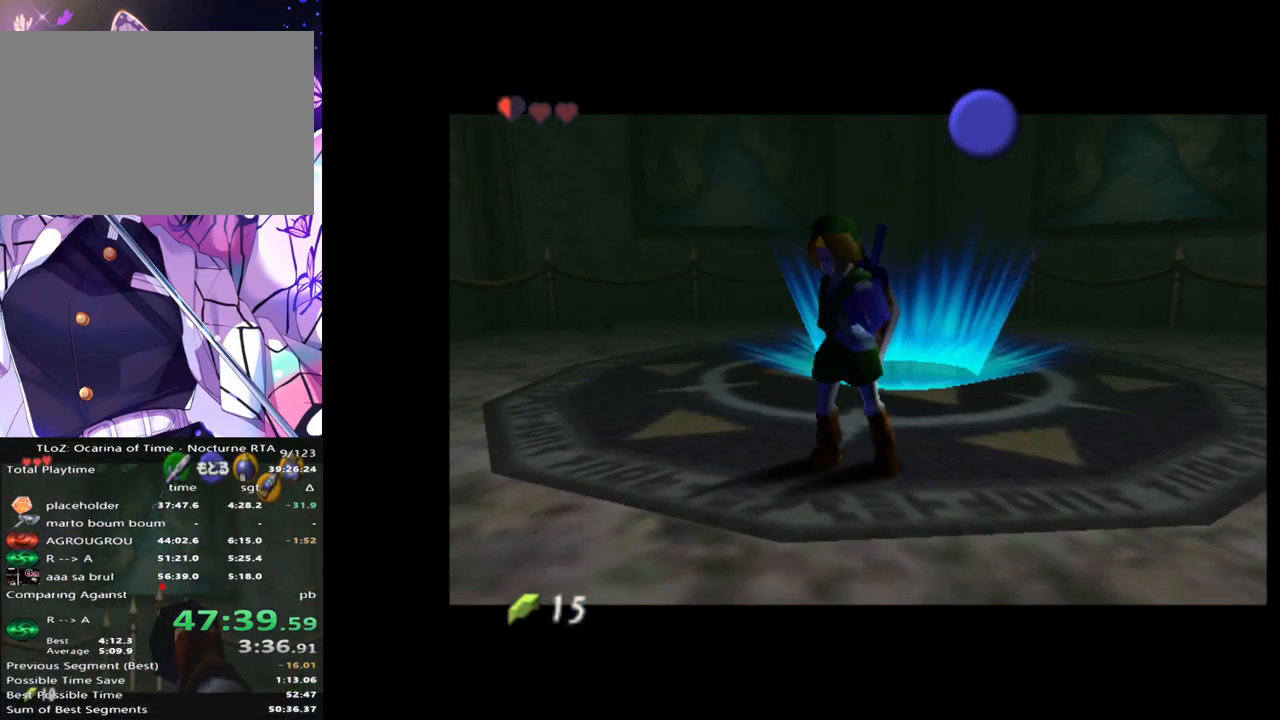
{"buttons": [], "left_stick": "center", "right_stick": "center", "events": []}
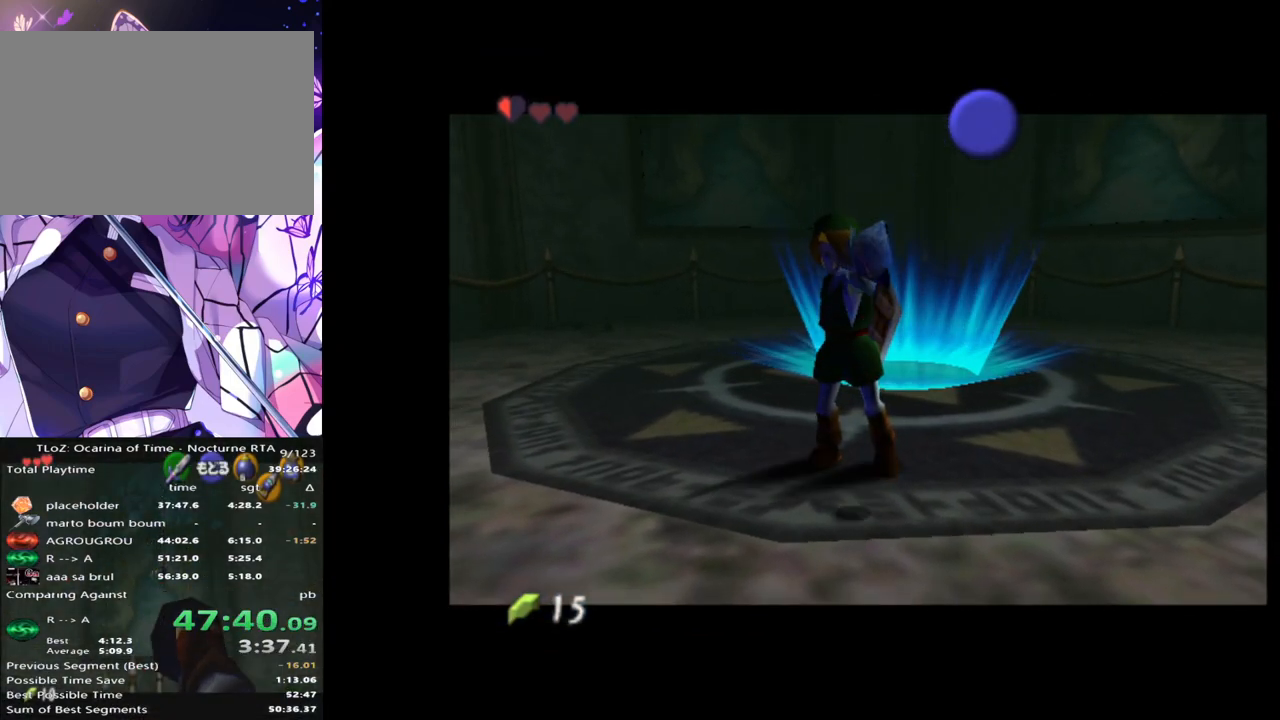
{"buttons": [], "left_stick": "center", "right_stick": "center", "events": []}
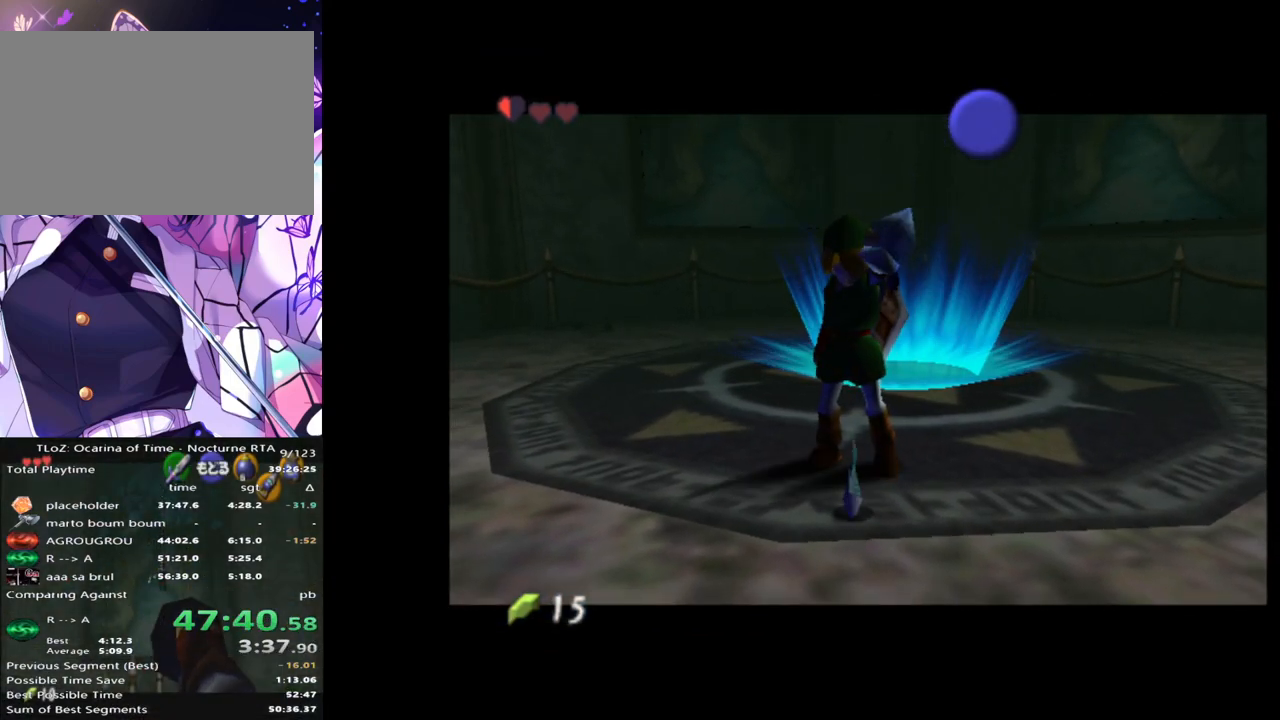
{"buttons": ["X"], "left_stick": "center", "right_stick": "center", "events": [[133, "X", "down"], [200, "X", "up"], [267, "X", "down"], [317, "X", "up"], [383, "X", "down"], [417, "X", "up"], [483, "X", "down"]]}
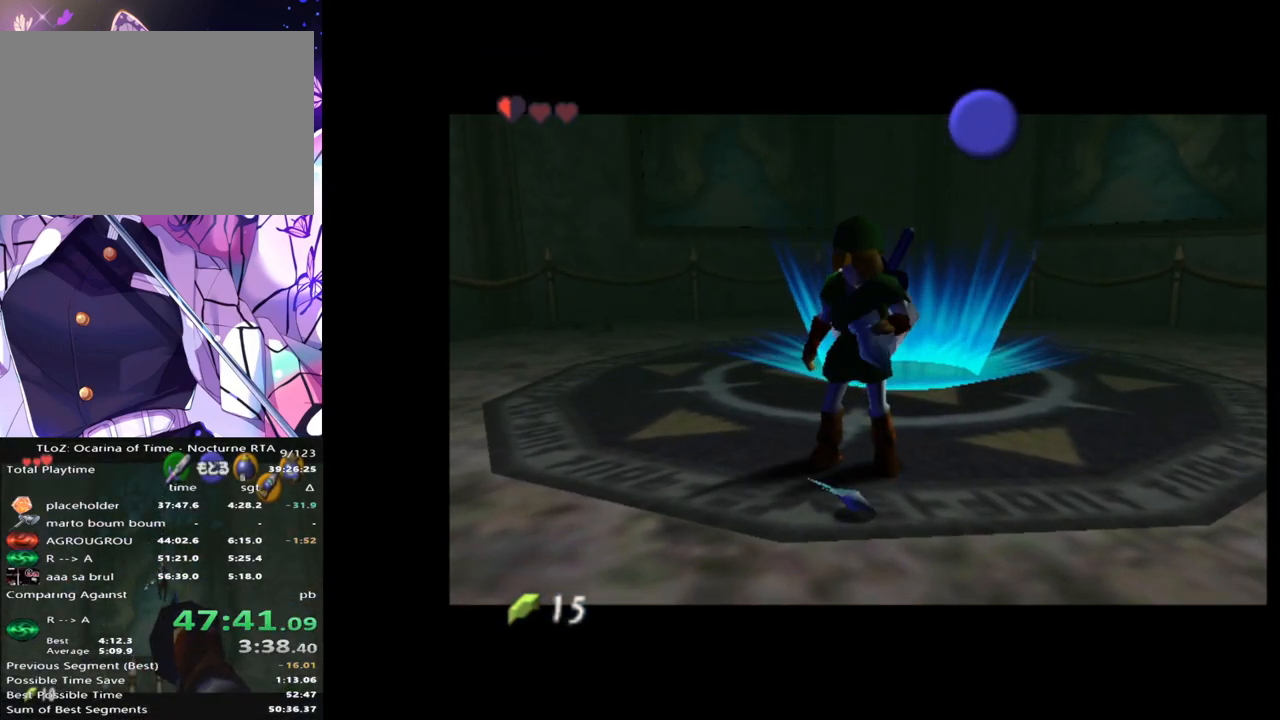
{"buttons": [], "left_stick": "center", "right_stick": "center", "events": [[33, "X", "up"], [100, "X", "down"], [133, "X", "up"], [217, "X", "down"], [250, "X", "up"], [333, "X", "down"], [367, "X", "up"], [433, "X", "down"], [483, "X", "up"]]}
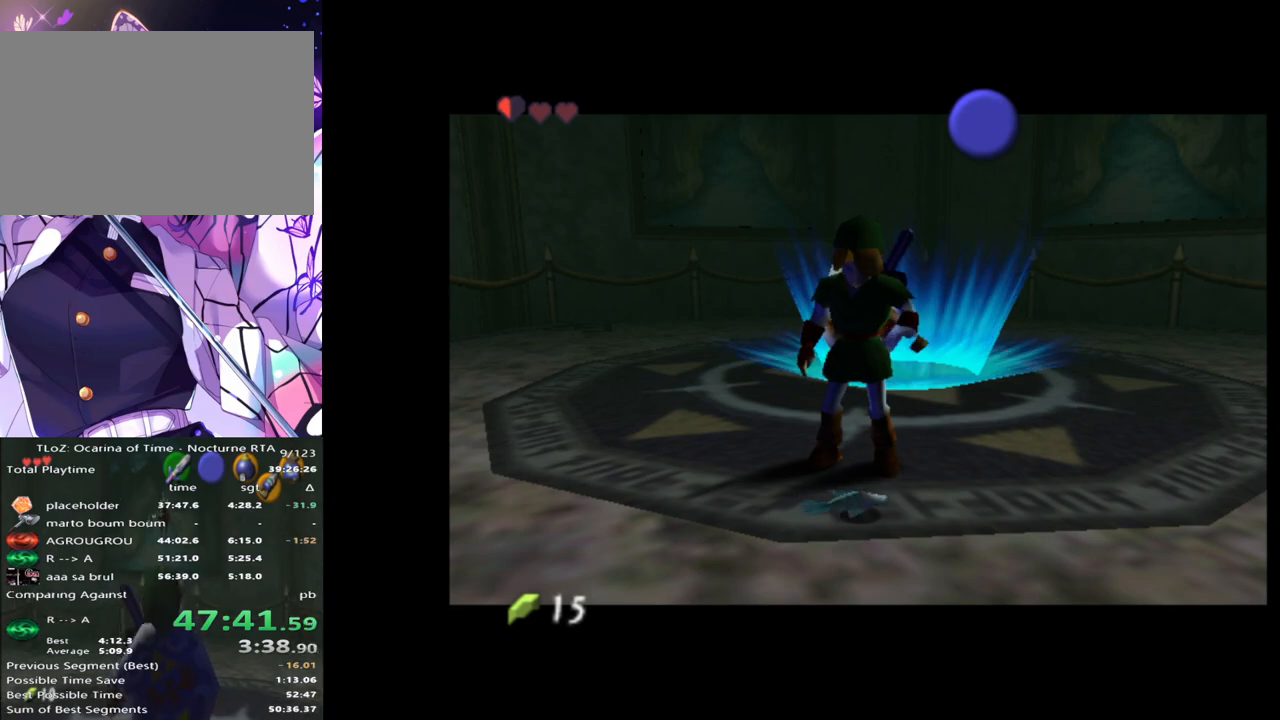
{"buttons": [], "left_stick": "center", "right_stick": "center", "events": [[50, "X", "down"], [100, "X", "up"], [167, "X", "down"], [200, "X", "up"], [283, "X", "down"], [333, "X", "up"], [417, "X", "down"], [467, "X", "up"]]}
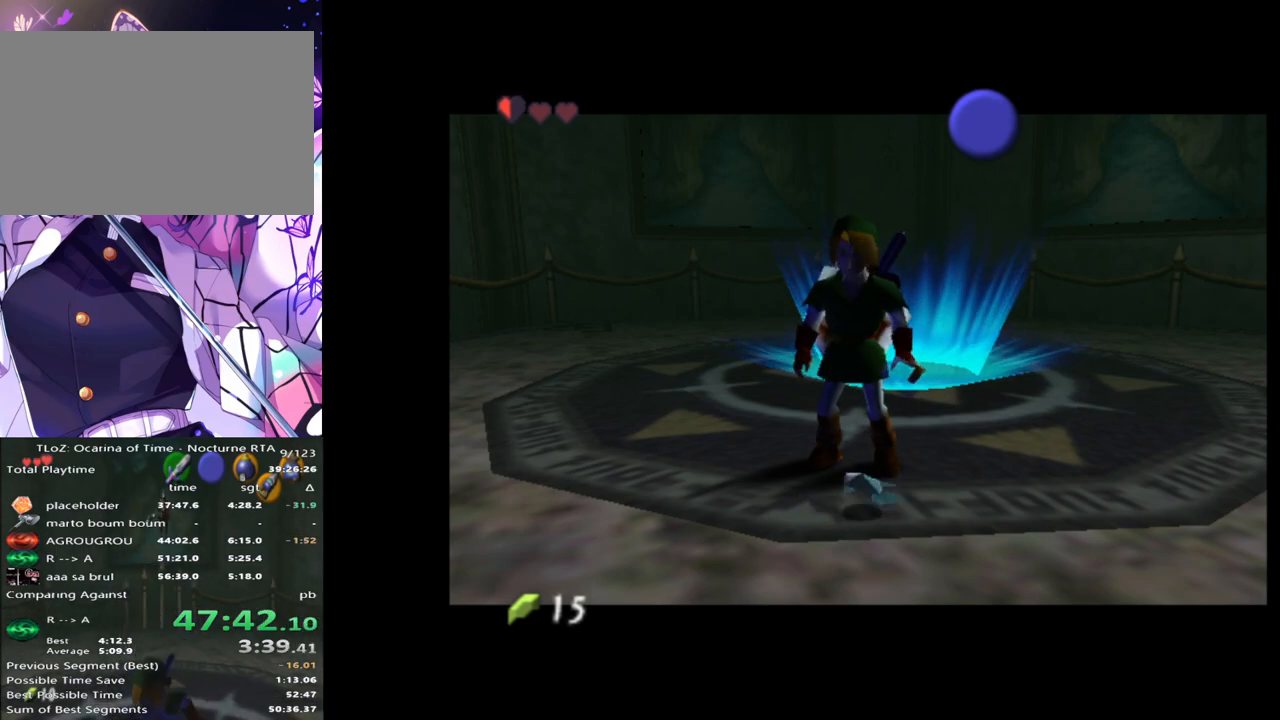
{"buttons": [], "left_stick": "center", "right_stick": "center", "events": [[33, "X", "down"], [83, "X", "up"], [167, "X", "down"], [200, "X", "up"], [283, "X", "down"], [333, "X", "up"], [400, "X", "down"], [450, "X", "up"]]}
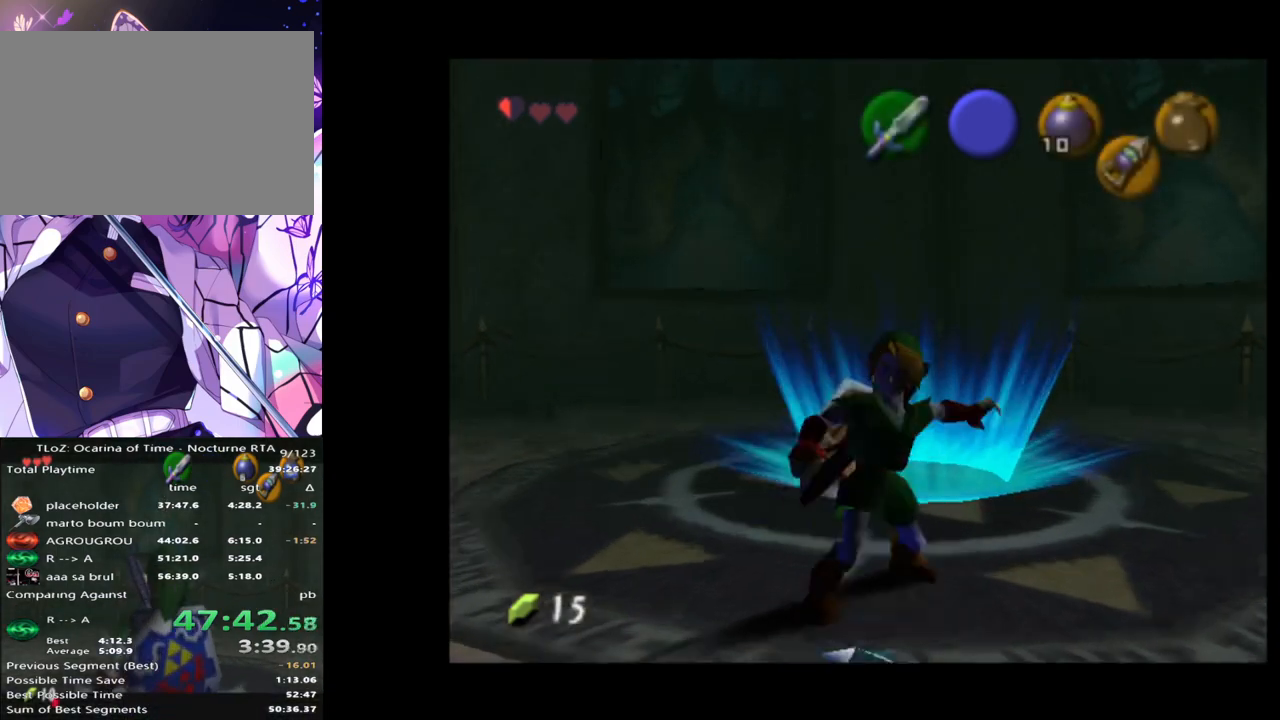
{"buttons": [], "left_stick": "center", "right_stick": "center", "events": [[17, "X", "down"], [67, "X", "up"], [133, "X", "down"], [200, "X", "up"]]}
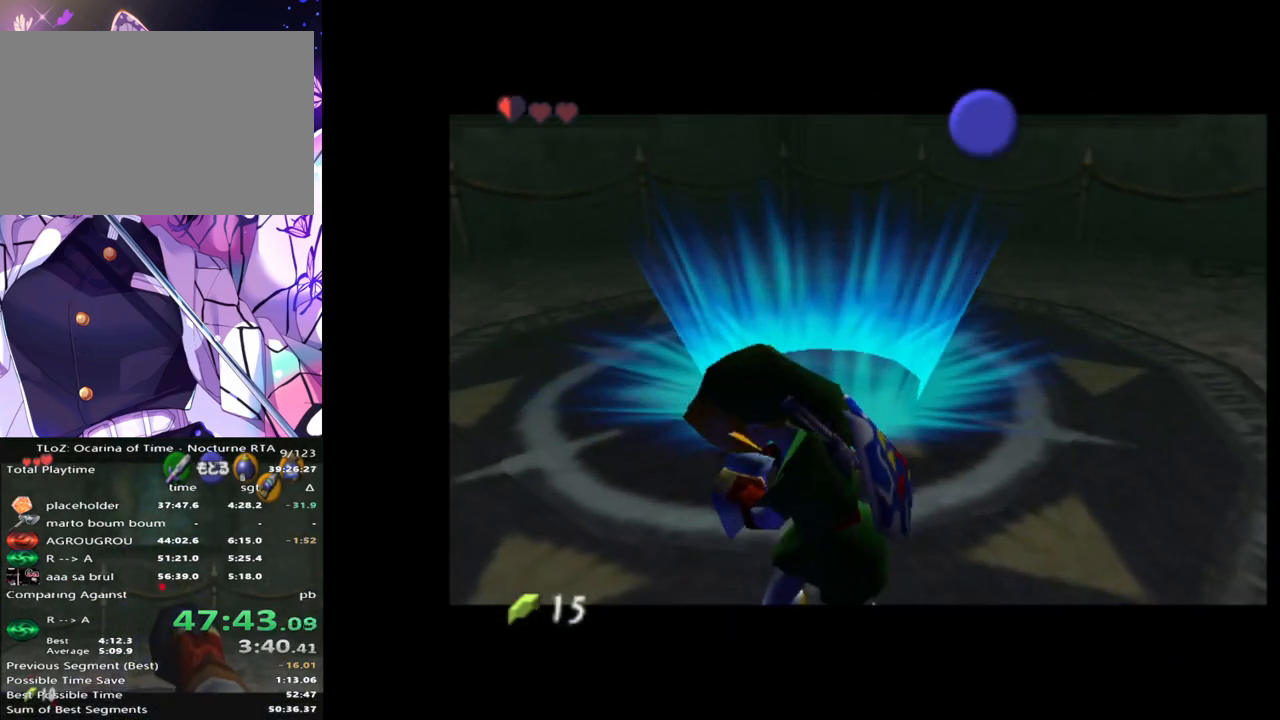
{"buttons": [], "left_stick": "center", "right_stick": "center", "events": []}
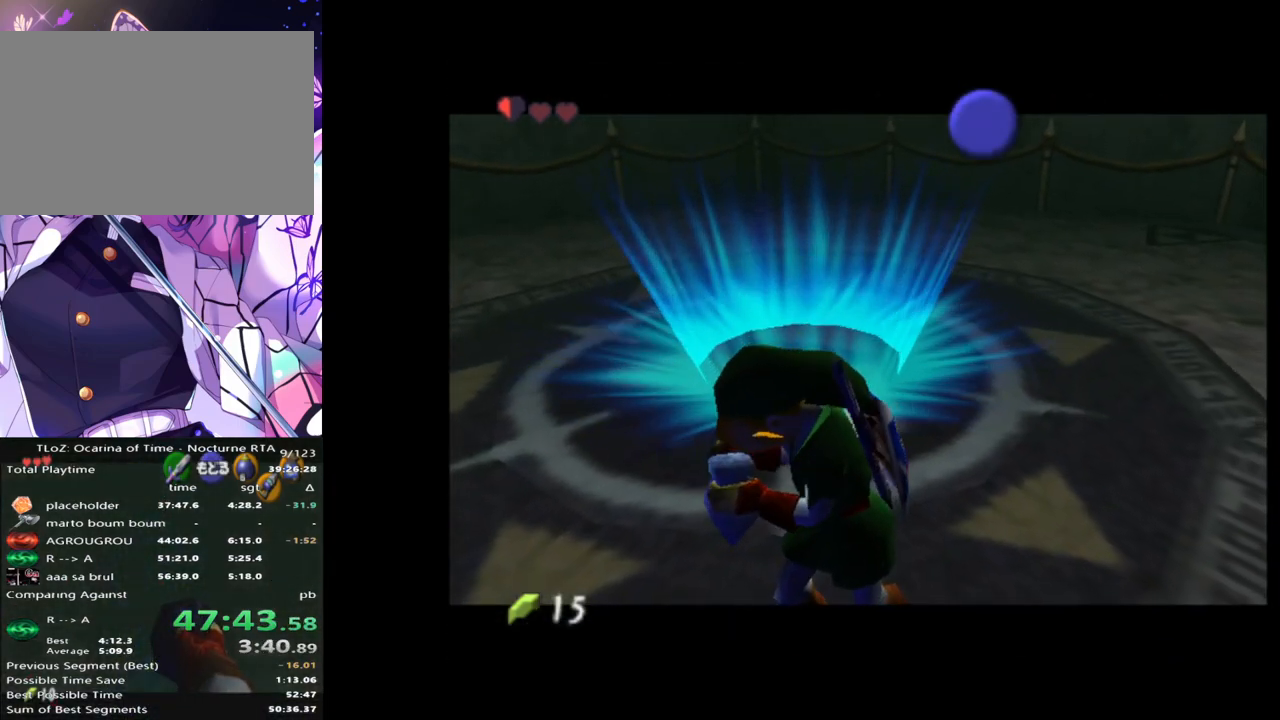
{"buttons": [], "left_stick": "center", "right_stick": "center", "events": []}
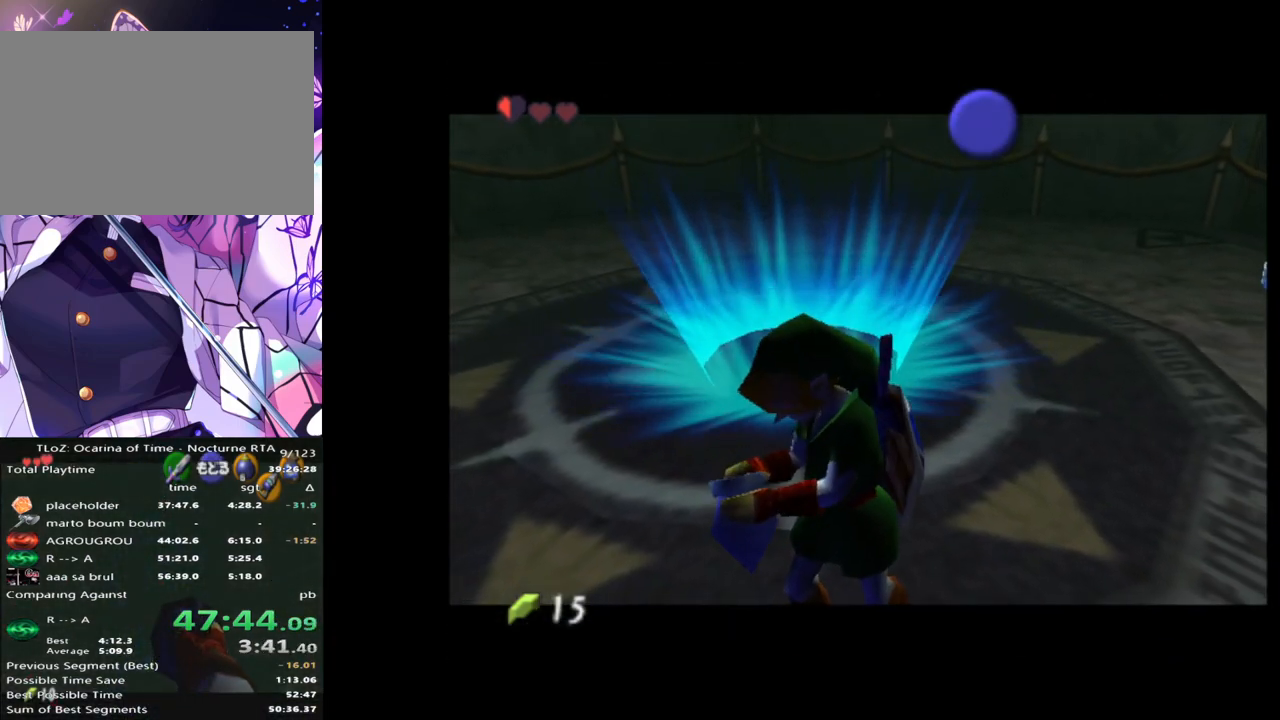
{"buttons": [], "left_stick": "center", "right_stick": "center", "events": []}
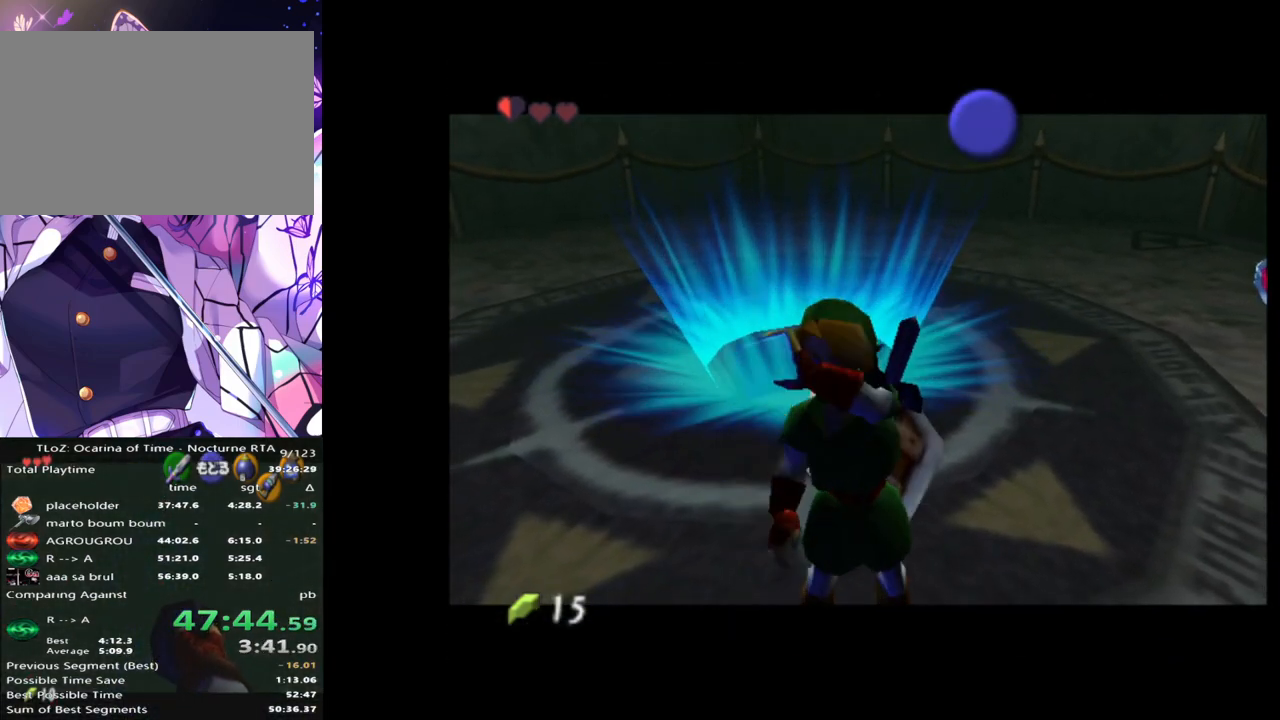
{"buttons": [], "left_stick": "center", "right_stick": "center", "events": []}